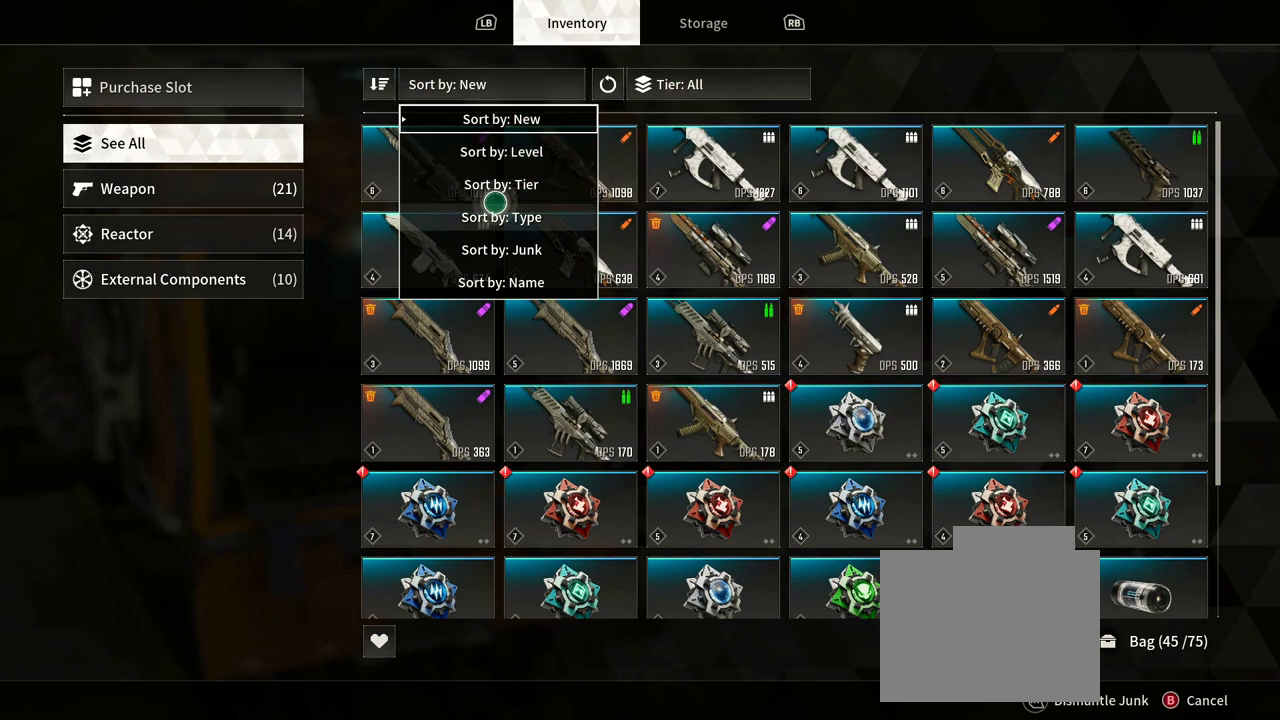
Gameplay with a controller (Xbox layout); each line is a JSON object with the inputs held at the frame after it. "events" lists button and stick changes between this image and that frame as [ms after this image, input, new state], when the widget could be followed in between. Not read: HOME R3.
{"buttons": [], "left_stick": "center", "right_stick": "center", "events": [[33, "left_stick", "center"], [133, "left_stick", "up-right"], [383, "left_stick", "center"]]}
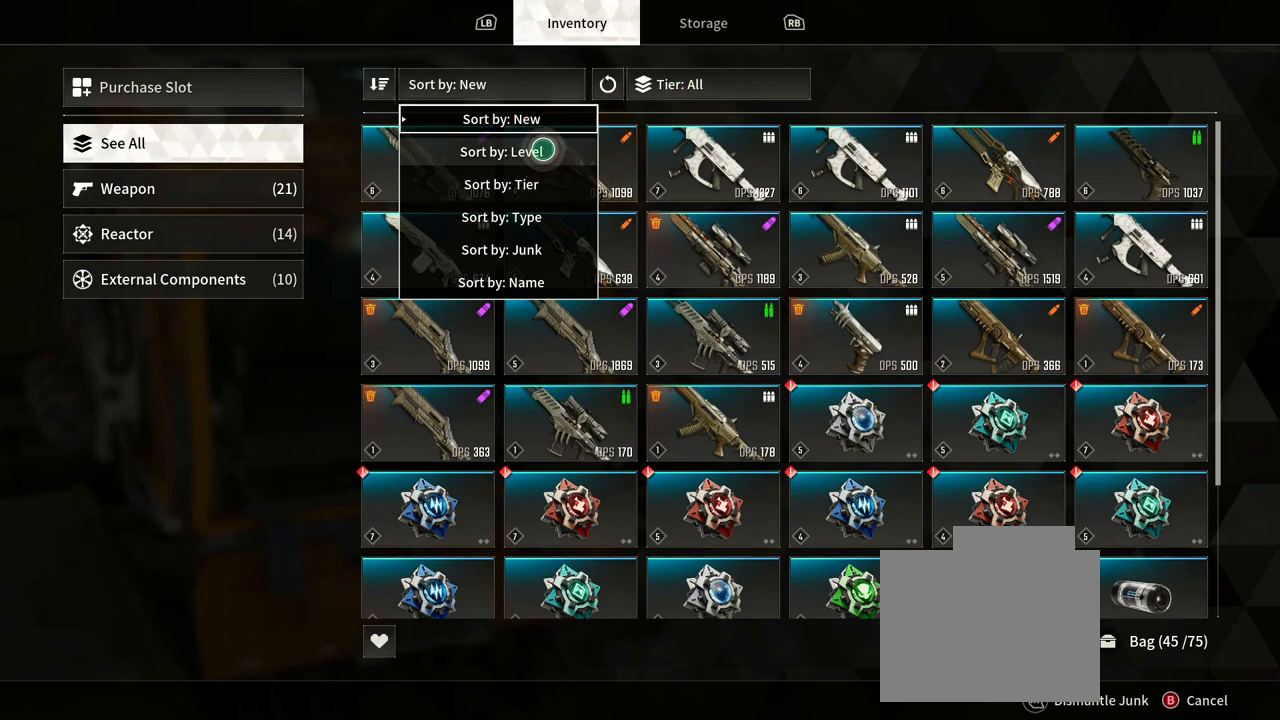
{"buttons": [], "left_stick": "down-left", "right_stick": "center", "events": [[333, "left_stick", "down-left"]]}
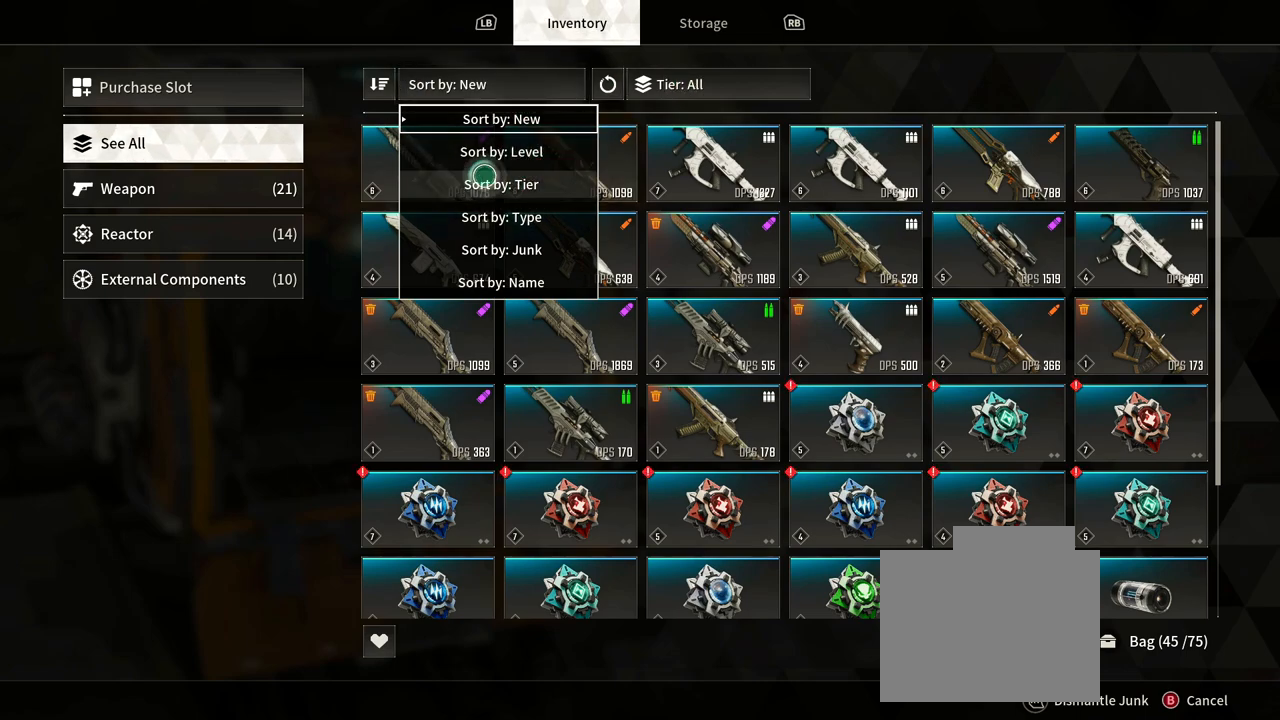
{"buttons": [], "left_stick": "left", "right_stick": "center", "events": [[133, "left_stick", "left"]]}
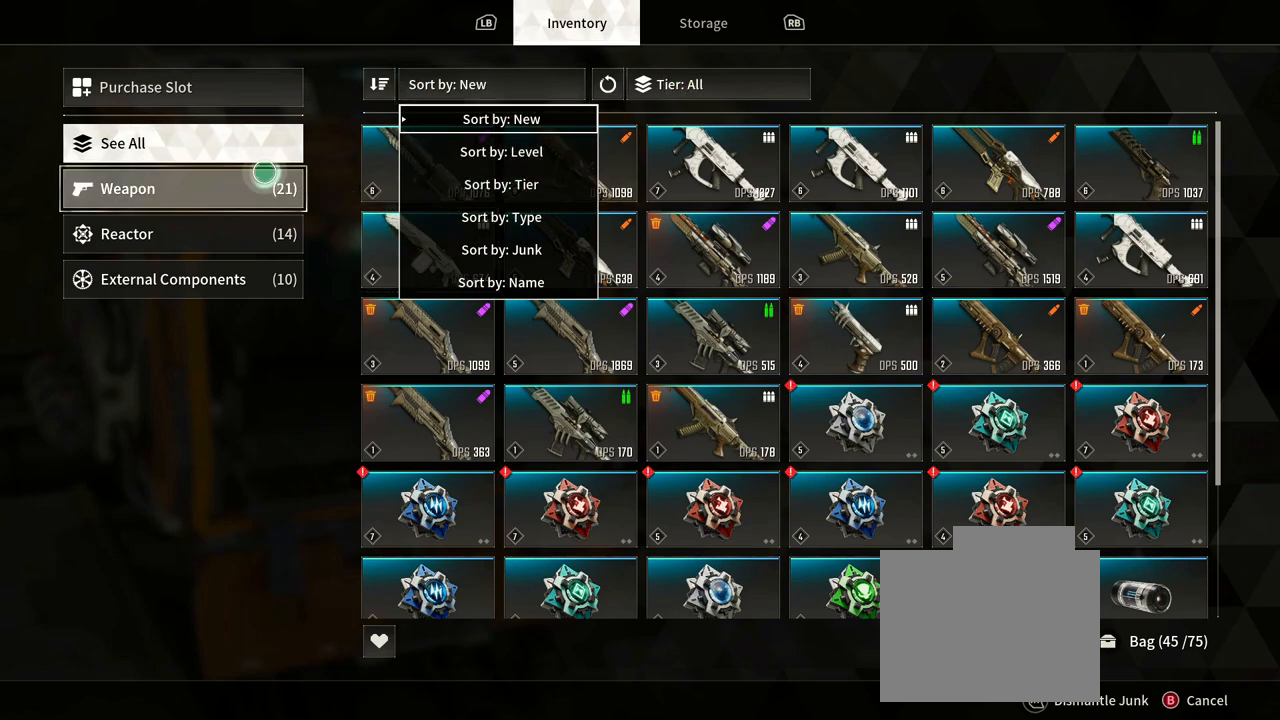
{"buttons": [], "left_stick": "center", "right_stick": "center", "events": [[33, "left_stick", "center"]]}
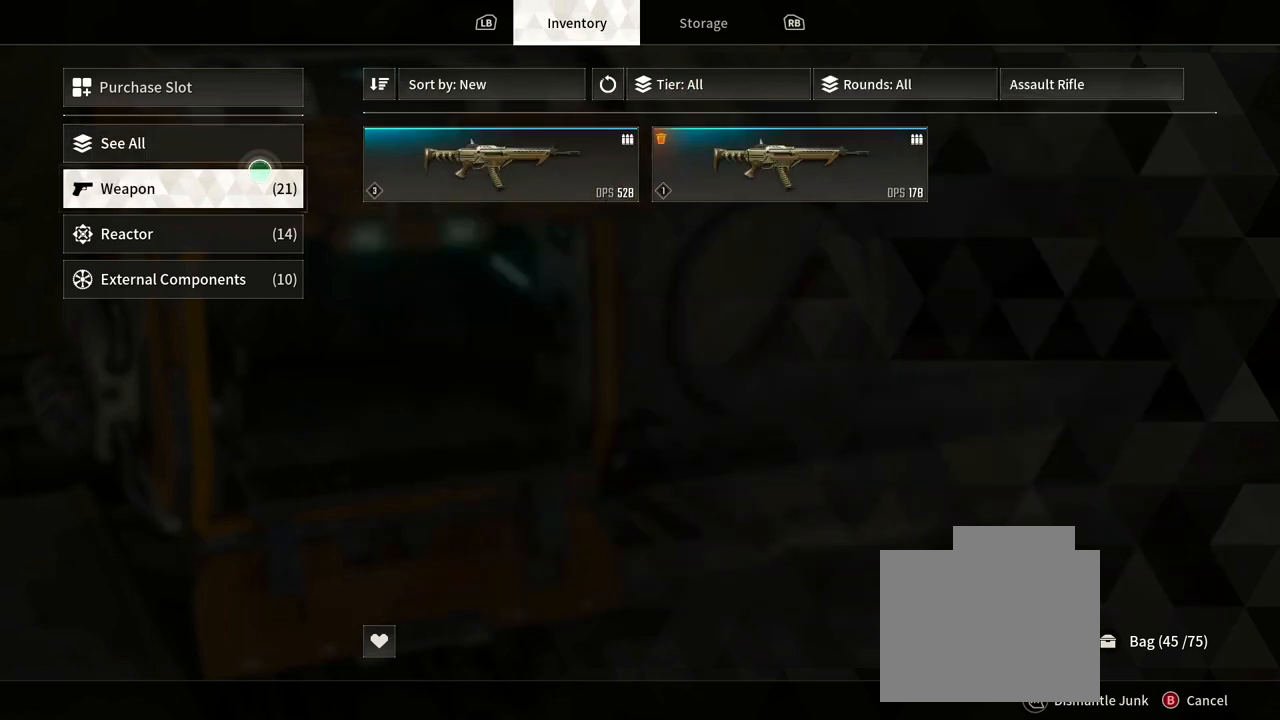
{"buttons": [], "left_stick": "right", "right_stick": "center", "events": [[150, "left_stick", "right"]]}
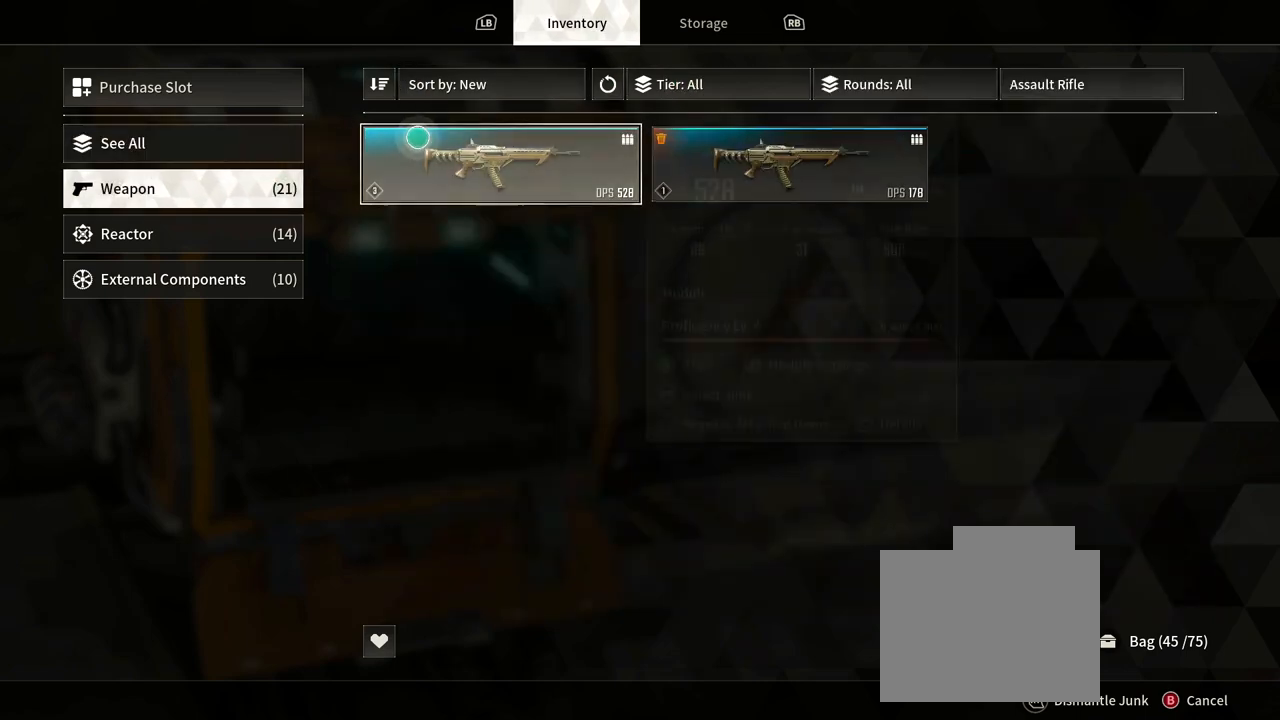
{"buttons": [], "left_stick": "center", "right_stick": "center", "events": [[467, "left_stick", "center"]]}
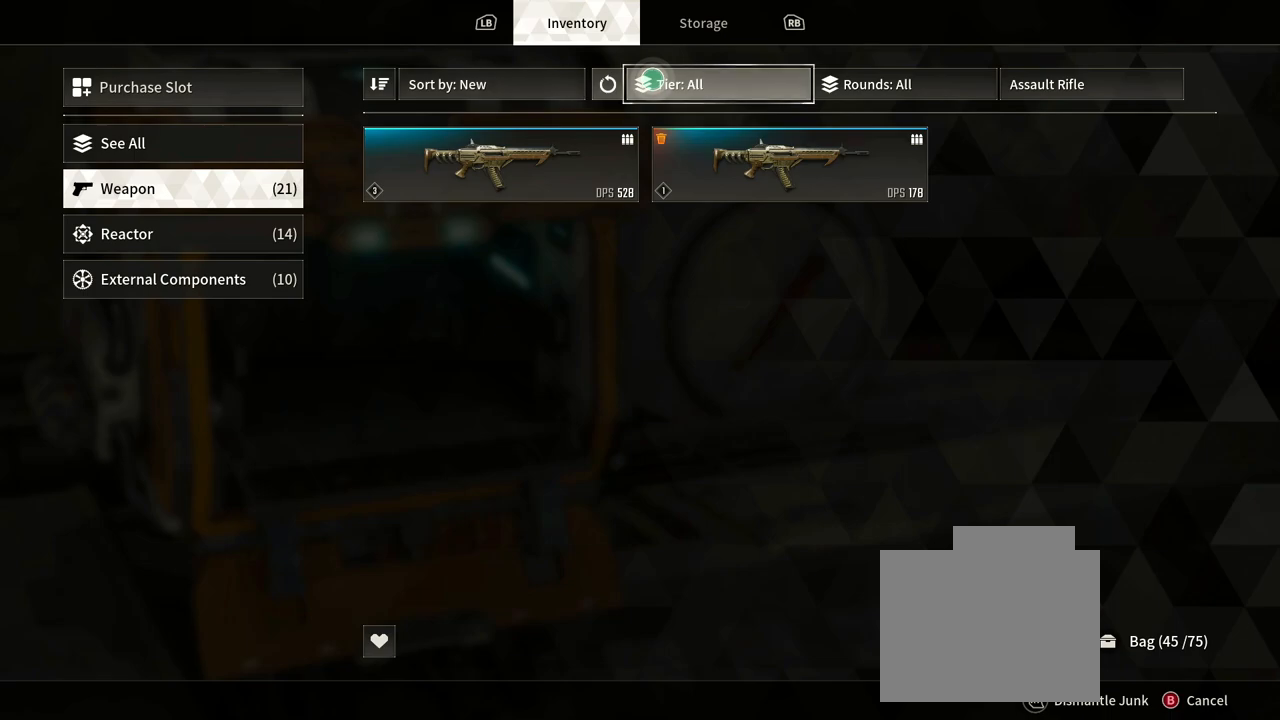
{"buttons": [], "left_stick": "left", "right_stick": "center", "events": [[33, "left_stick", "right"], [283, "left_stick", "center"], [367, "left_stick", "left"]]}
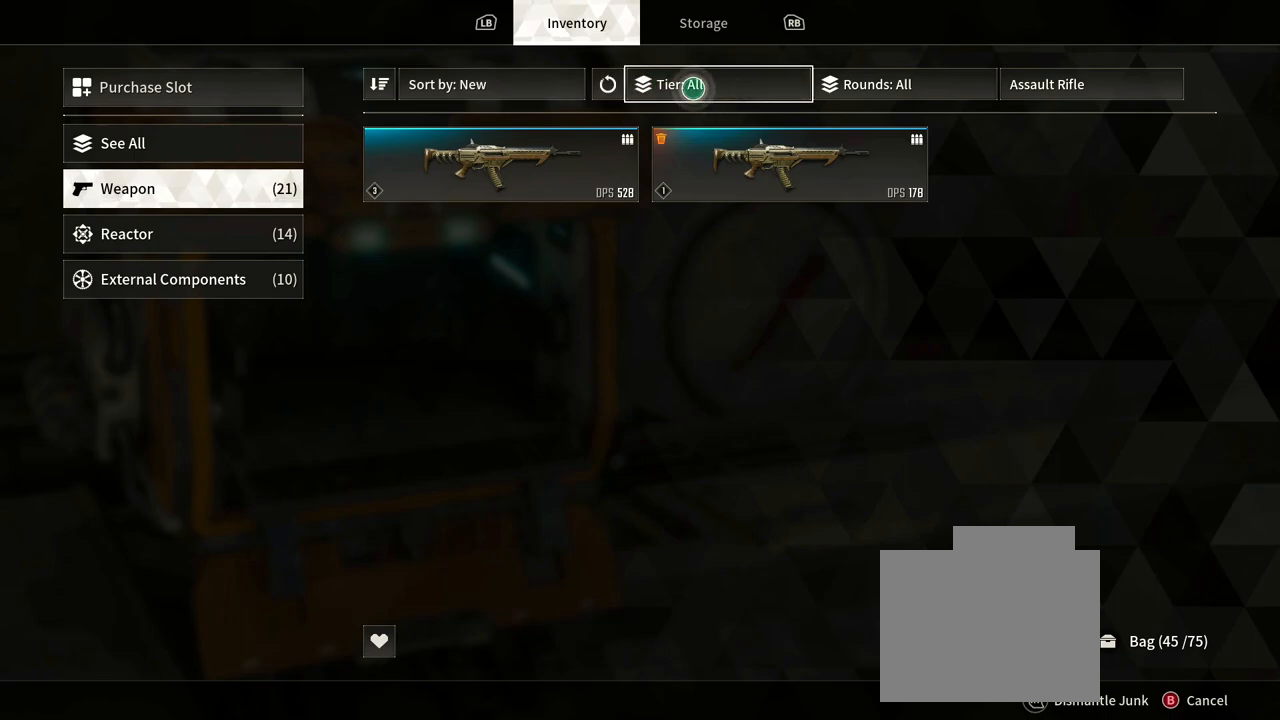
{"buttons": [], "left_stick": "center", "right_stick": "center", "events": [[250, "left_stick", "center"]]}
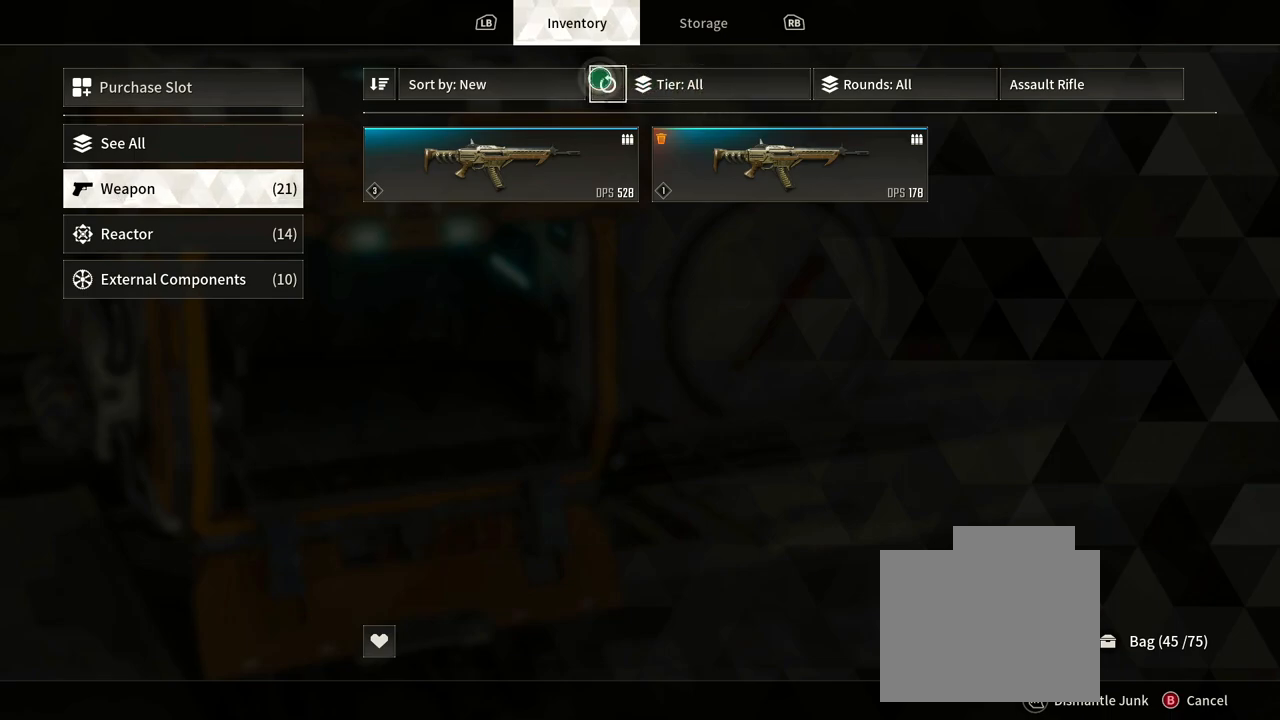
{"buttons": [], "left_stick": "left", "right_stick": "center", "events": [[67, "left_stick", "right"], [317, "left_stick", "center"], [417, "left_stick", "left"]]}
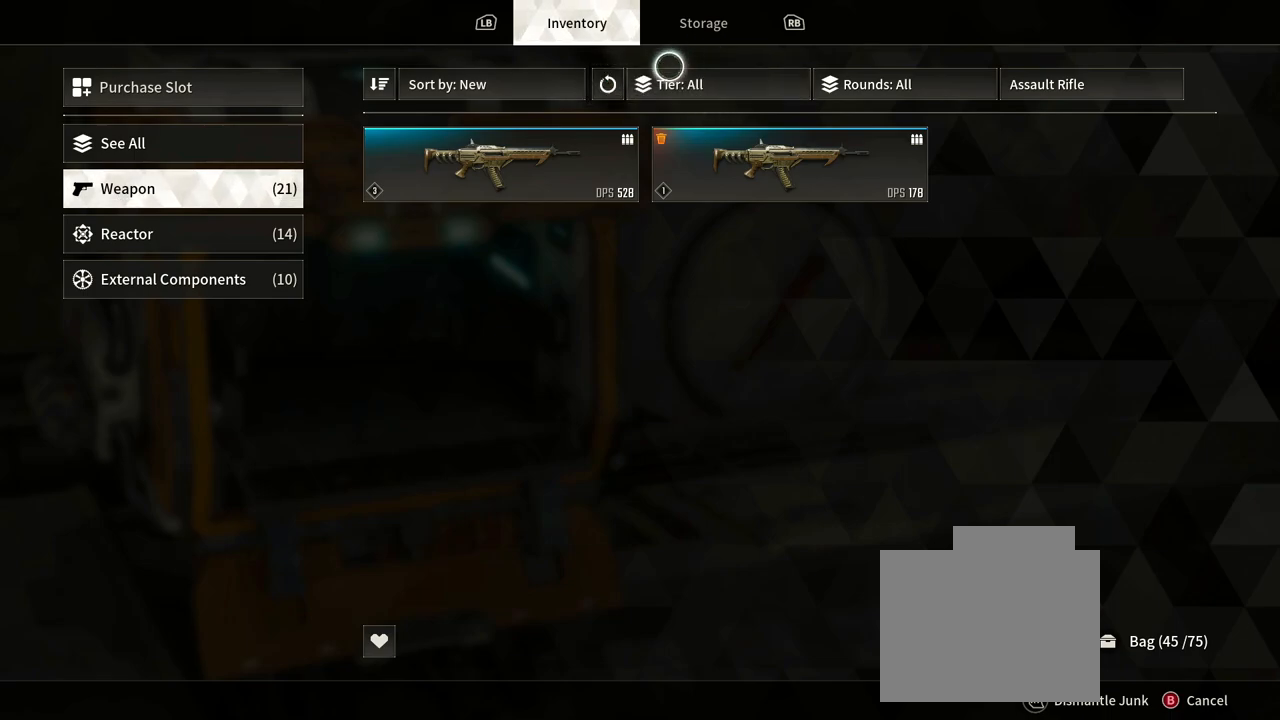
{"buttons": [], "left_stick": "center", "right_stick": "center", "events": [[267, "left_stick", "center"]]}
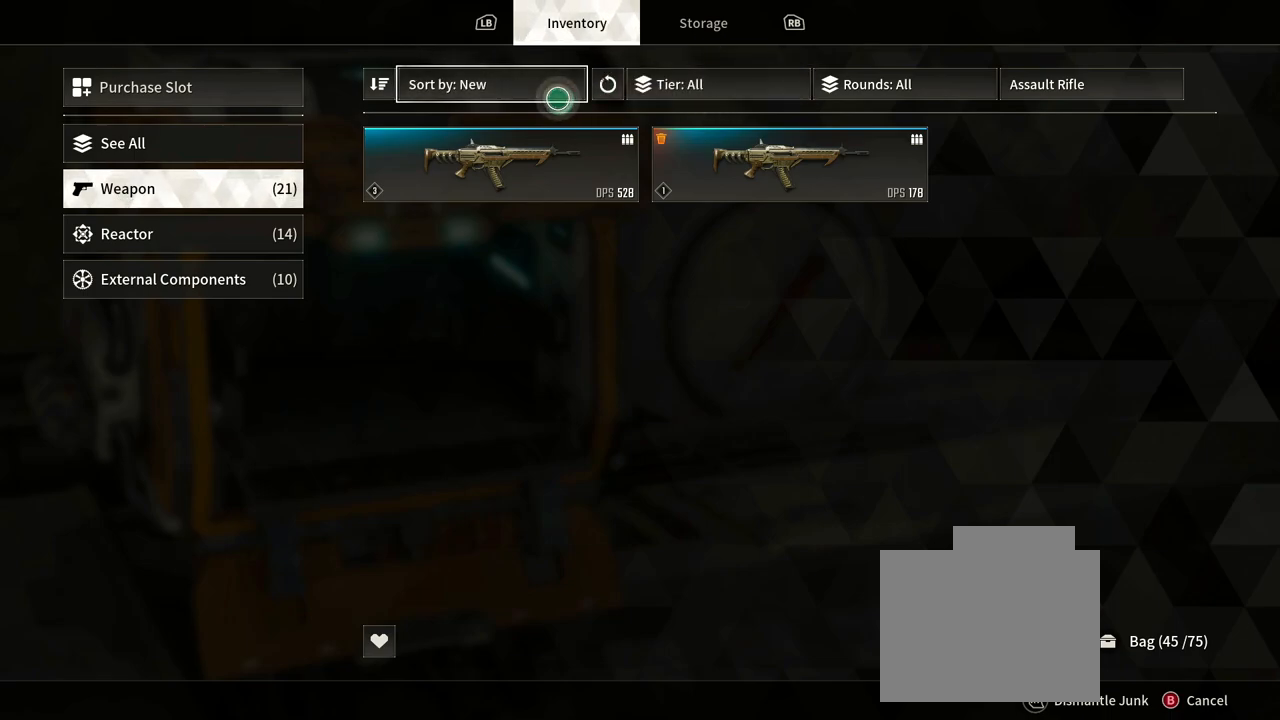
{"buttons": [], "left_stick": "right", "right_stick": "center", "events": [[133, "left_stick", "right"]]}
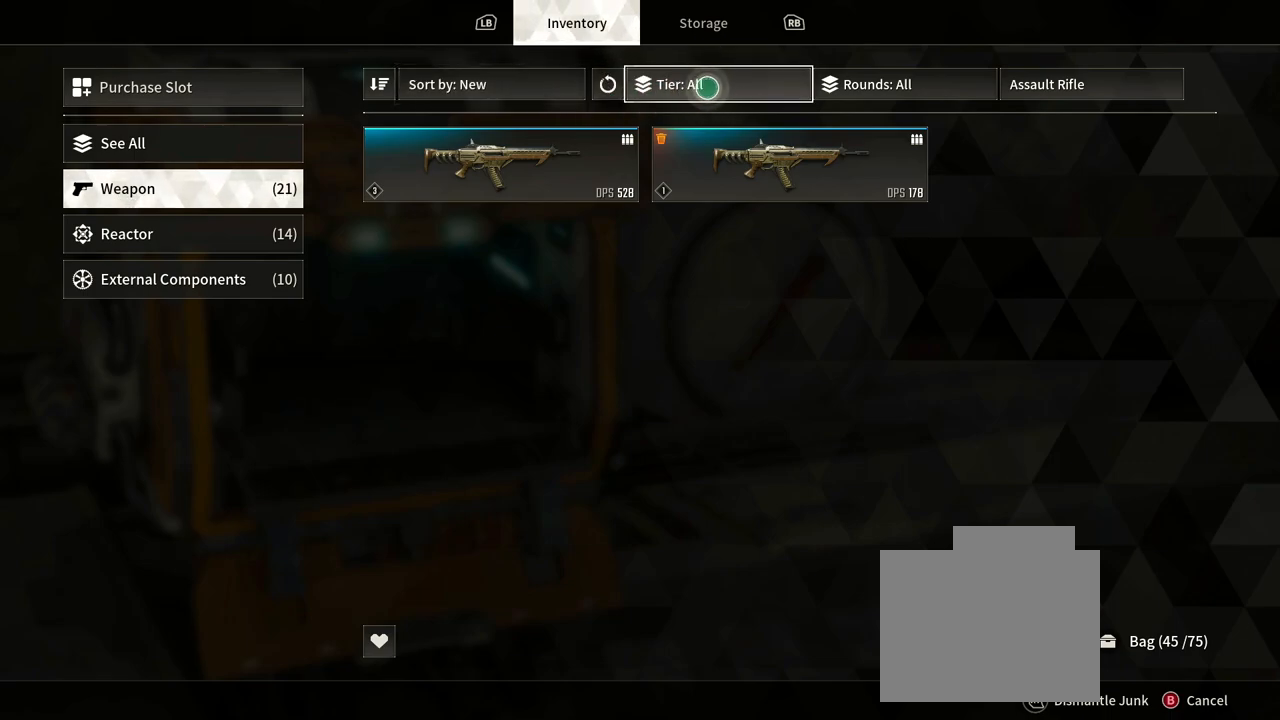
{"buttons": [], "left_stick": "right", "right_stick": "center", "events": []}
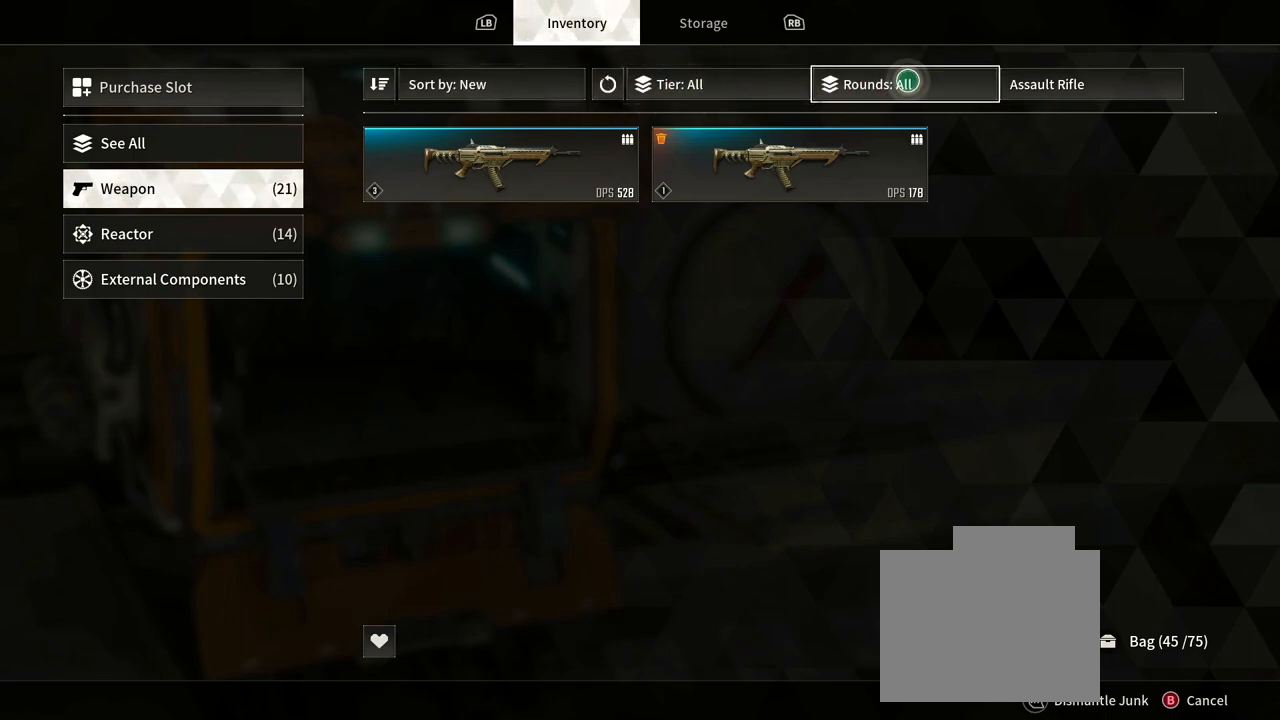
{"buttons": [], "left_stick": "center", "right_stick": "center", "events": [[283, "left_stick", "center"]]}
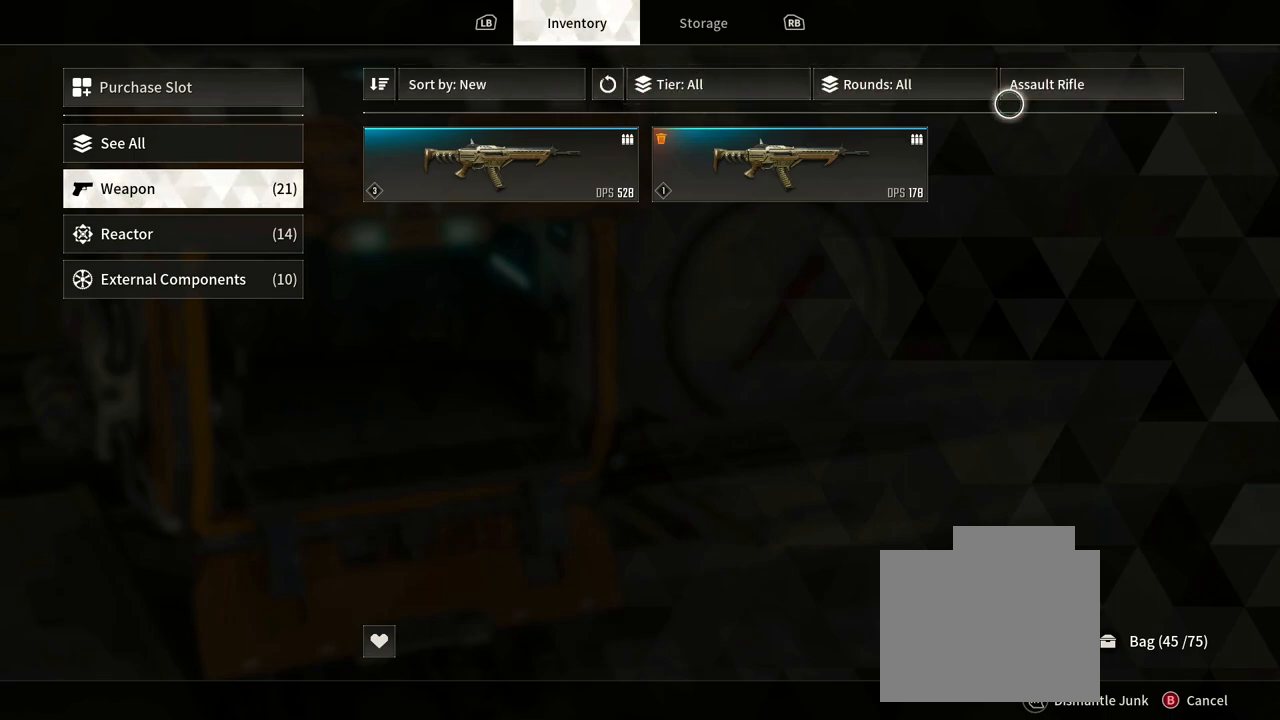
{"buttons": [], "left_stick": "center", "right_stick": "center", "events": [[133, "left_stick", "up-right"], [267, "left_stick", "center"]]}
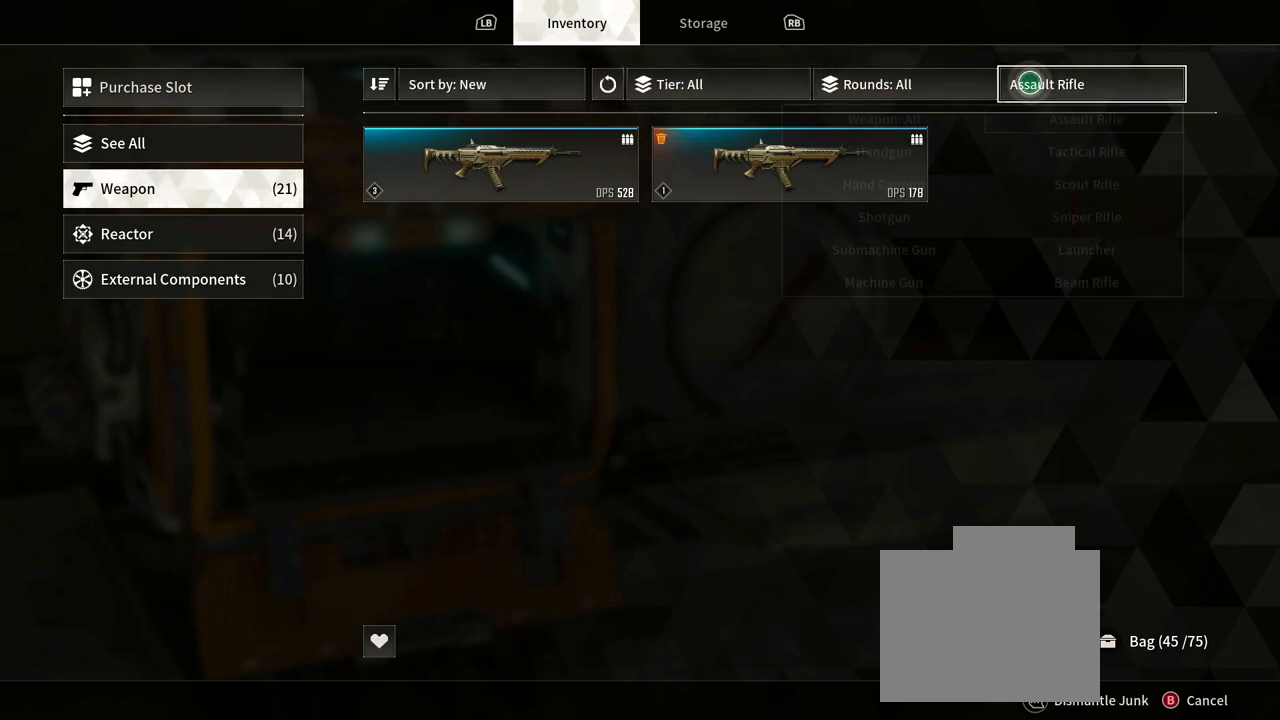
{"buttons": [], "left_stick": "down-left", "right_stick": "center", "events": [[333, "left_stick", "left"], [383, "left_stick", "down-left"]]}
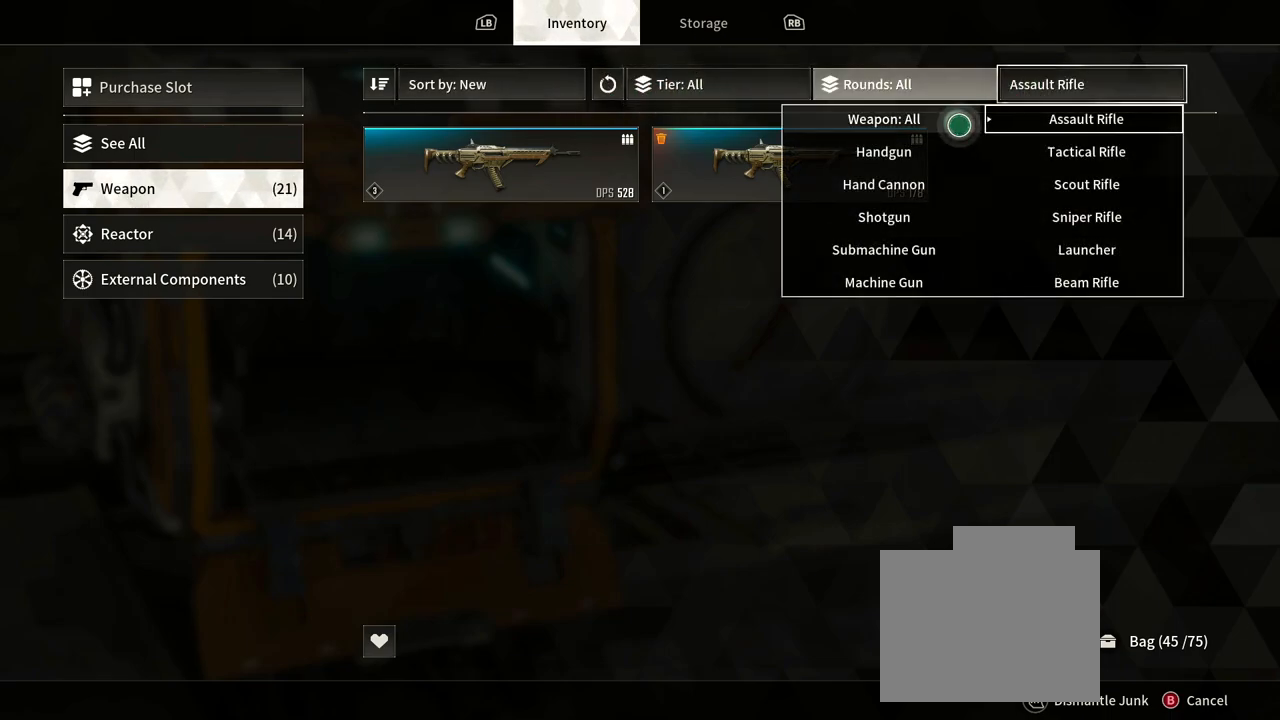
{"buttons": [], "left_stick": "center", "right_stick": "center", "events": [[100, "left_stick", "down-right"], [183, "left_stick", "right"], [317, "left_stick", "up-right"], [450, "left_stick", "center"]]}
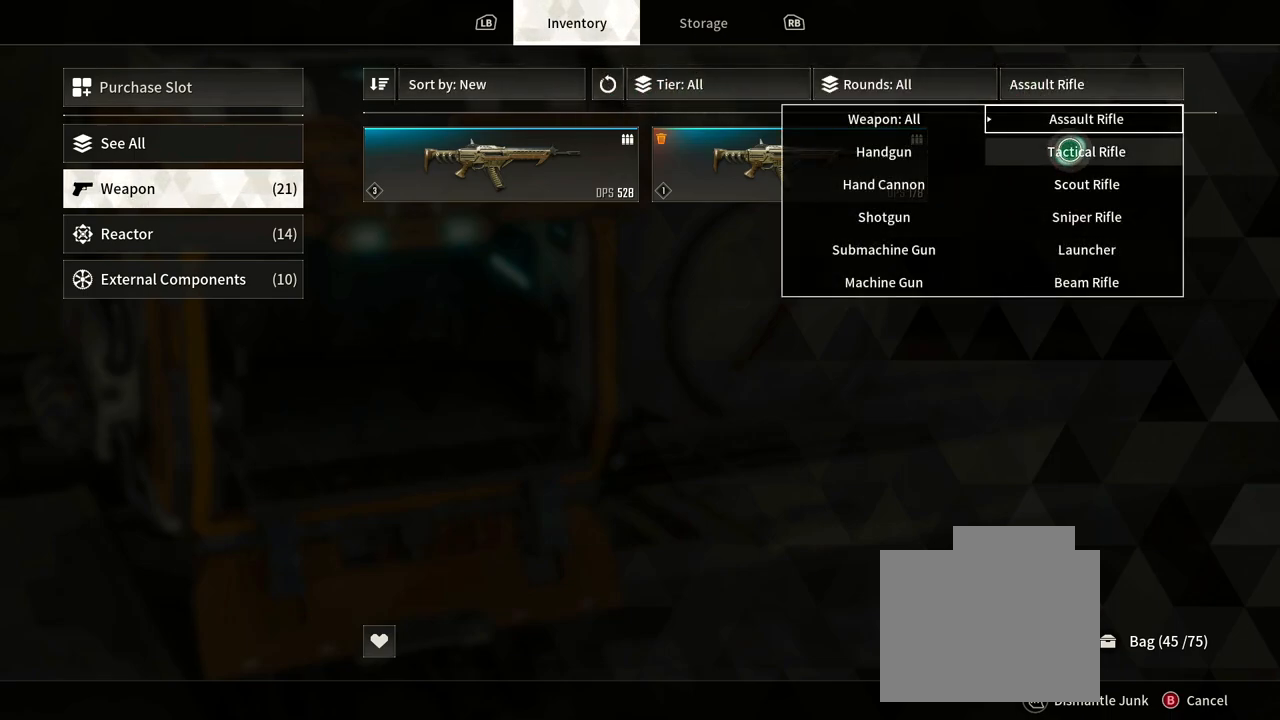
{"buttons": [], "left_stick": "center", "right_stick": "center", "events": [[183, "left_stick", "up-left"], [350, "left_stick", "center"]]}
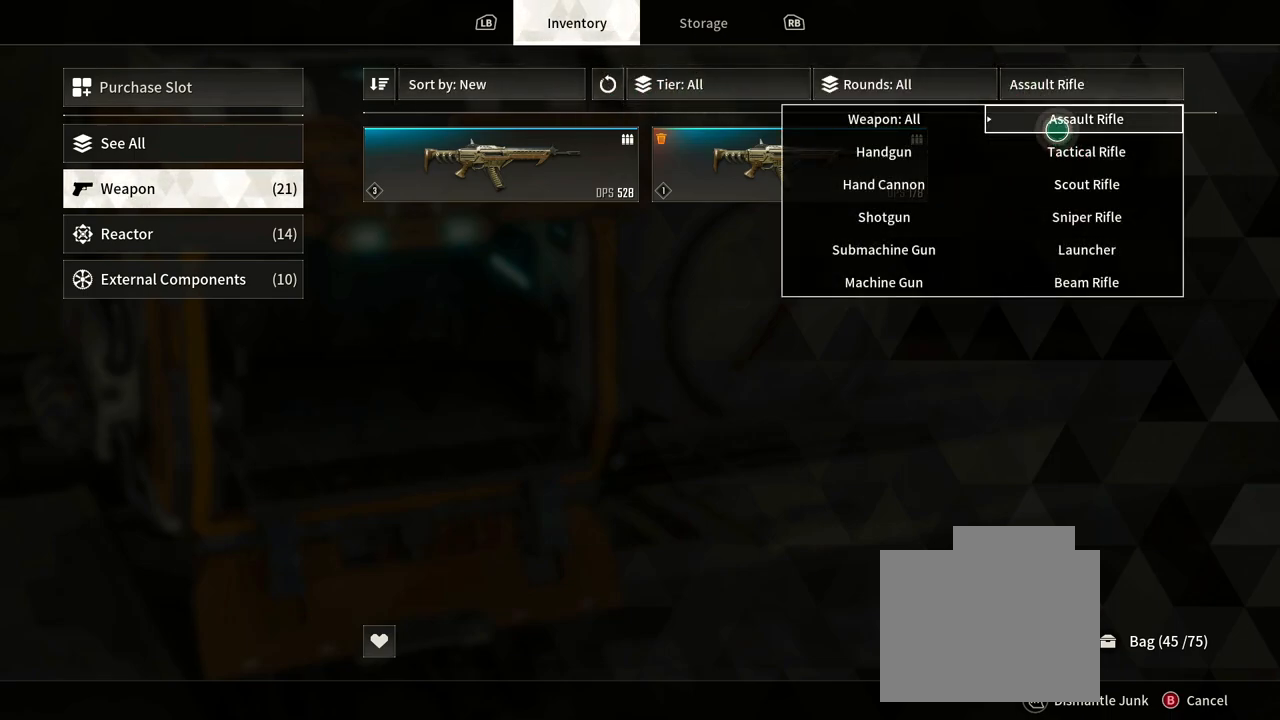
{"buttons": [], "left_stick": "center", "right_stick": "center", "events": [[100, "left_stick", "up-right"], [250, "left_stick", "center"]]}
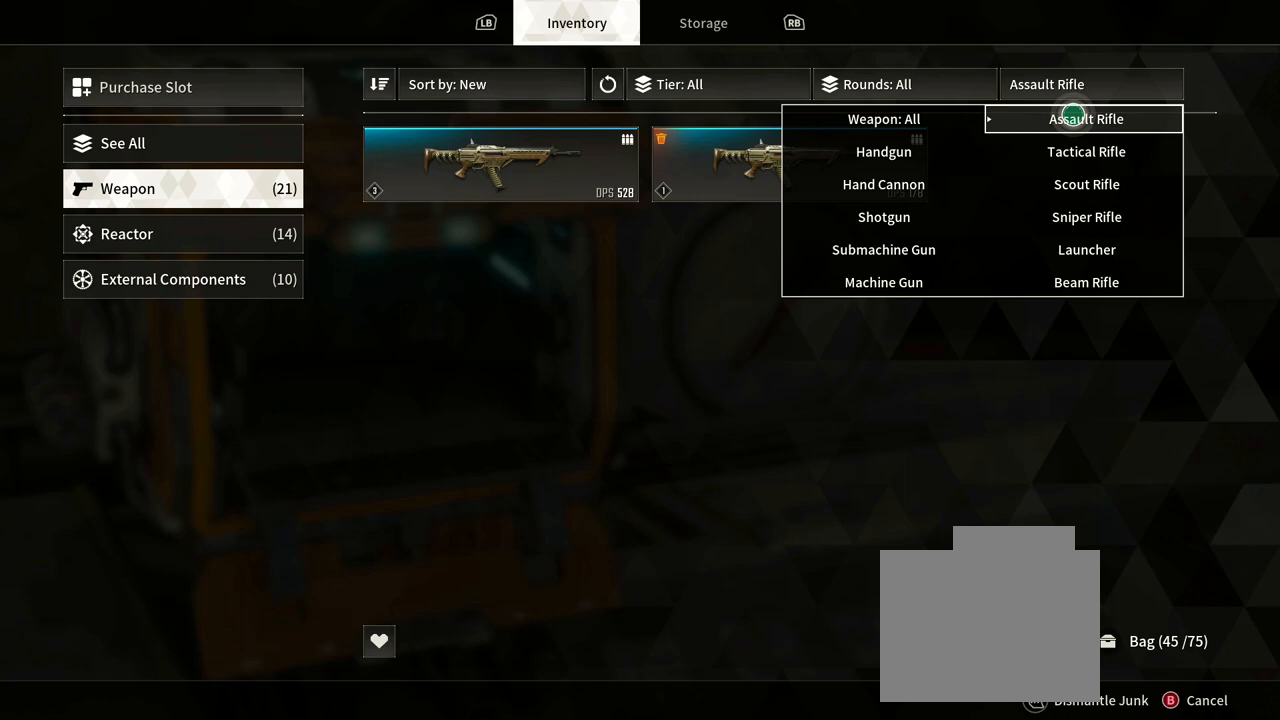
{"buttons": [], "left_stick": "down-left", "right_stick": "center", "events": [[333, "left_stick", "down-left"]]}
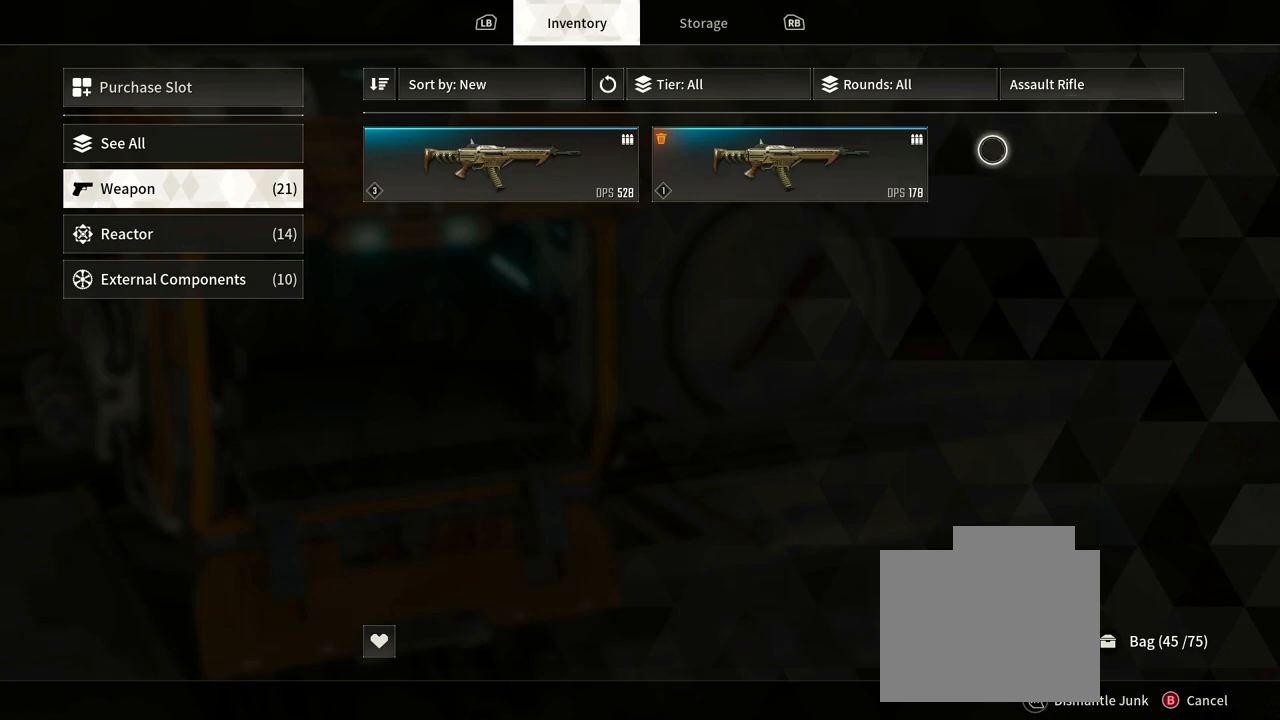
{"buttons": [], "left_stick": "center", "right_stick": "center", "events": [[233, "left_stick", "center"]]}
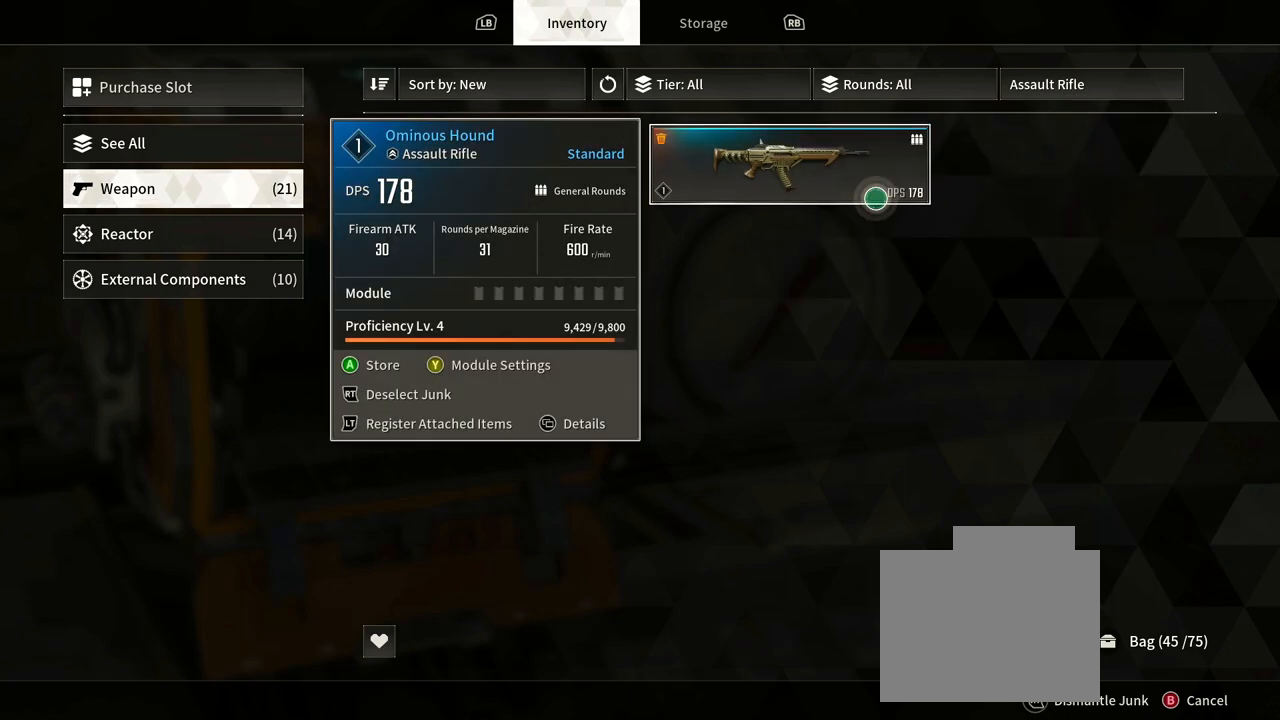
{"buttons": [], "left_stick": "left", "right_stick": "center", "events": [[33, "left_stick", "left"], [217, "left_stick", "center"], [367, "left_stick", "left"]]}
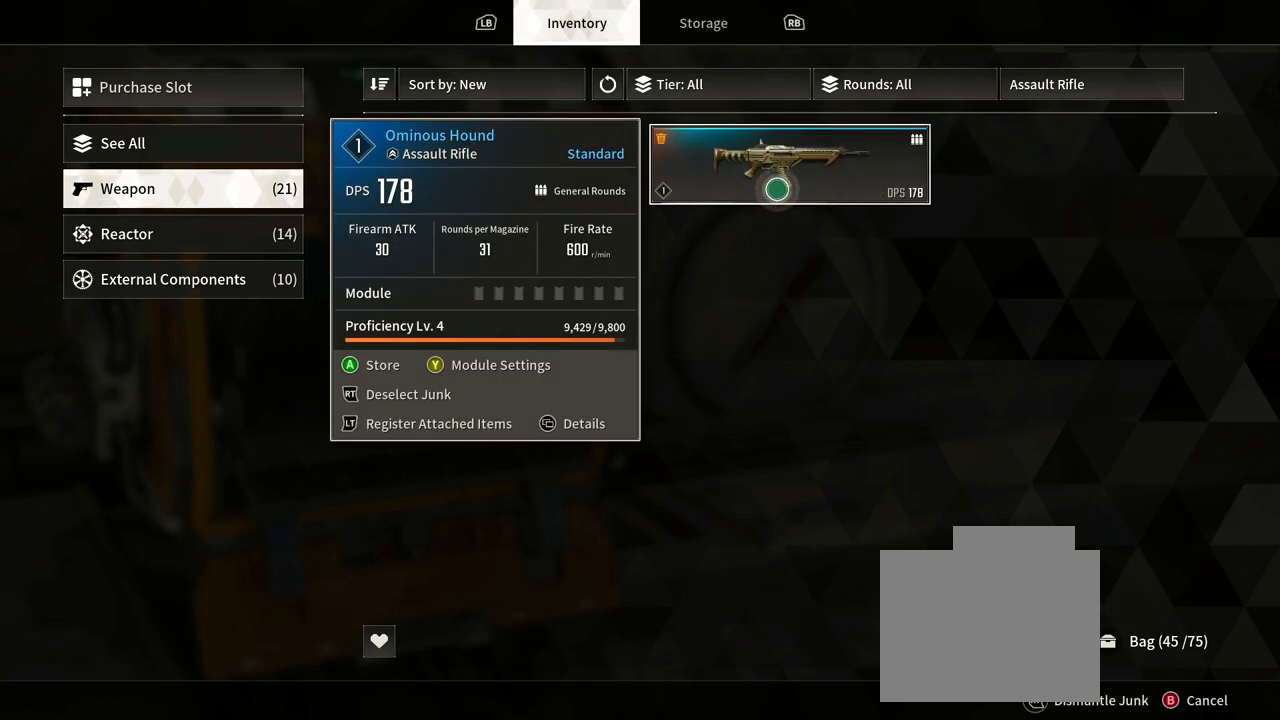
{"buttons": [], "left_stick": "left", "right_stick": "center", "events": []}
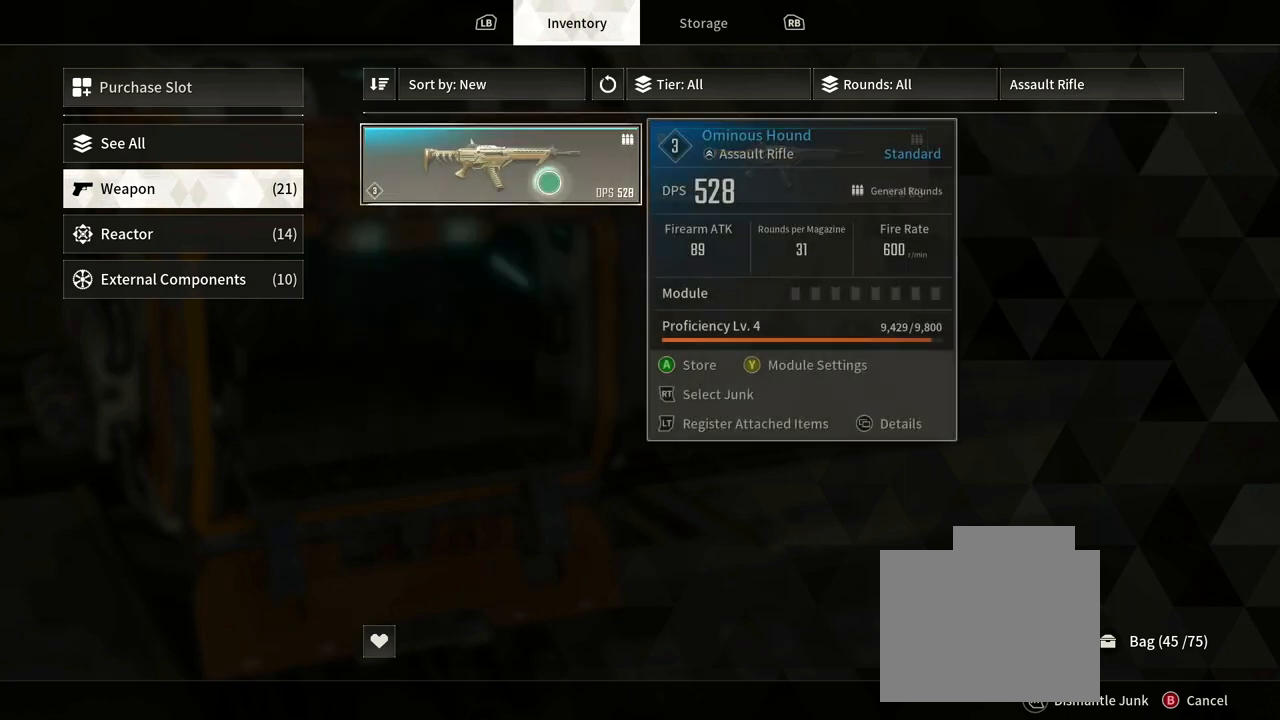
{"buttons": [], "left_stick": "center", "right_stick": "center", "events": [[33, "left_stick", "center"]]}
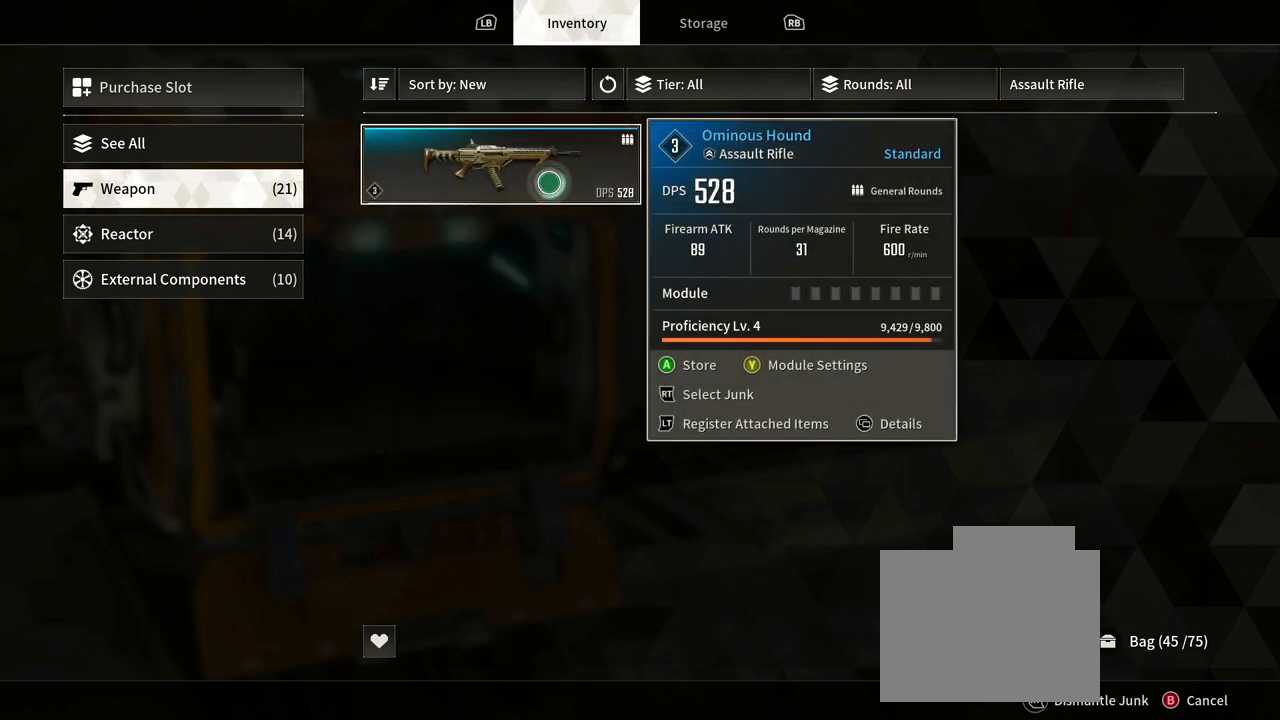
{"buttons": [], "left_stick": "center", "right_stick": "center", "events": []}
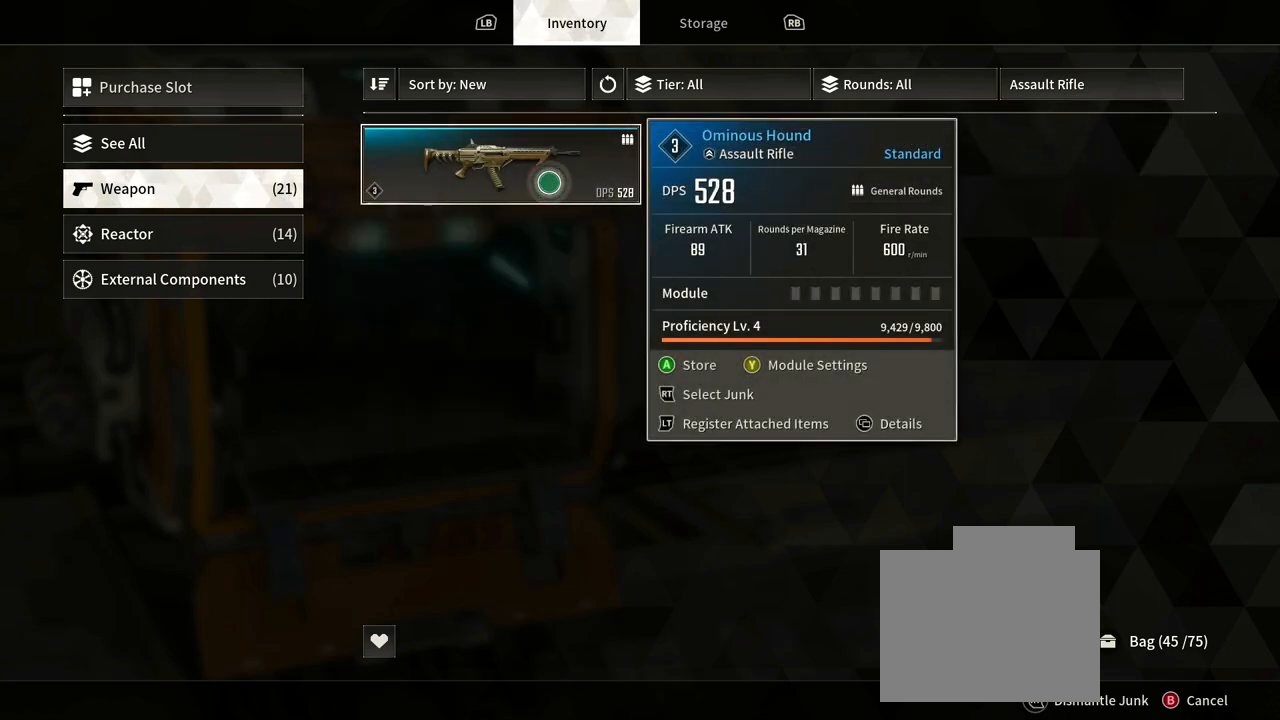
{"buttons": [], "left_stick": "center", "right_stick": "center", "events": []}
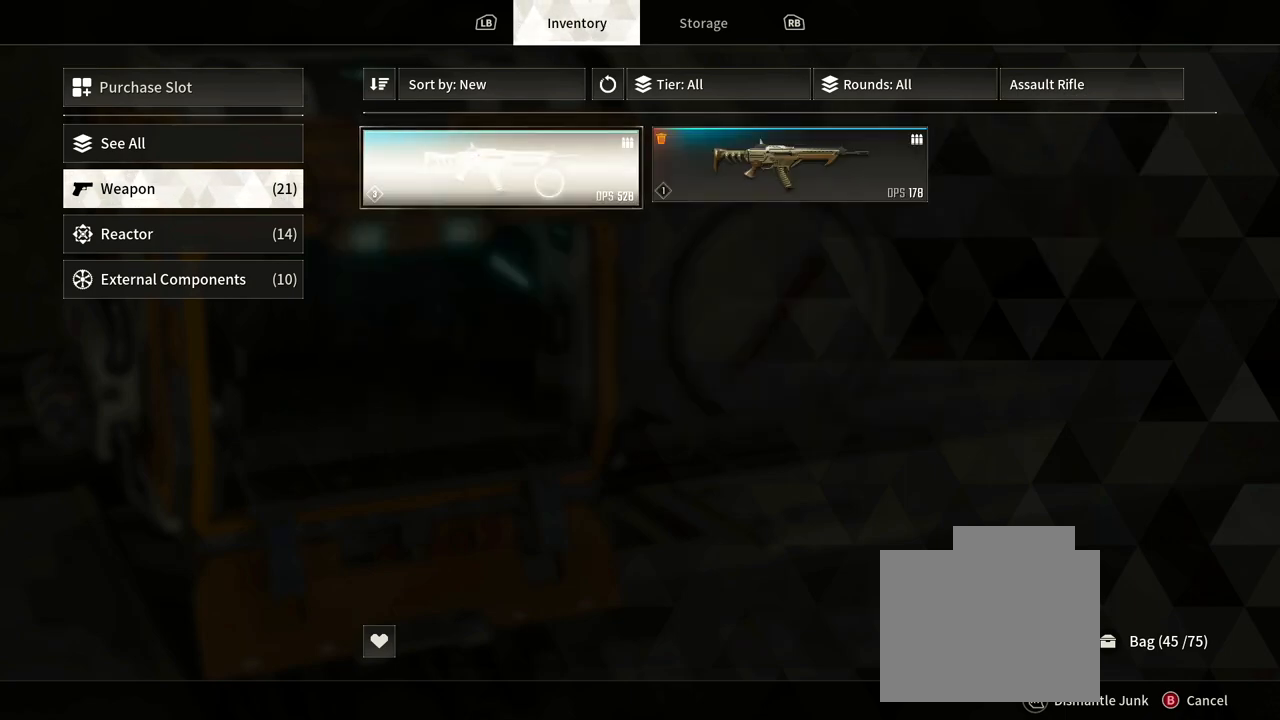
{"buttons": [], "left_stick": "center", "right_stick": "center", "events": []}
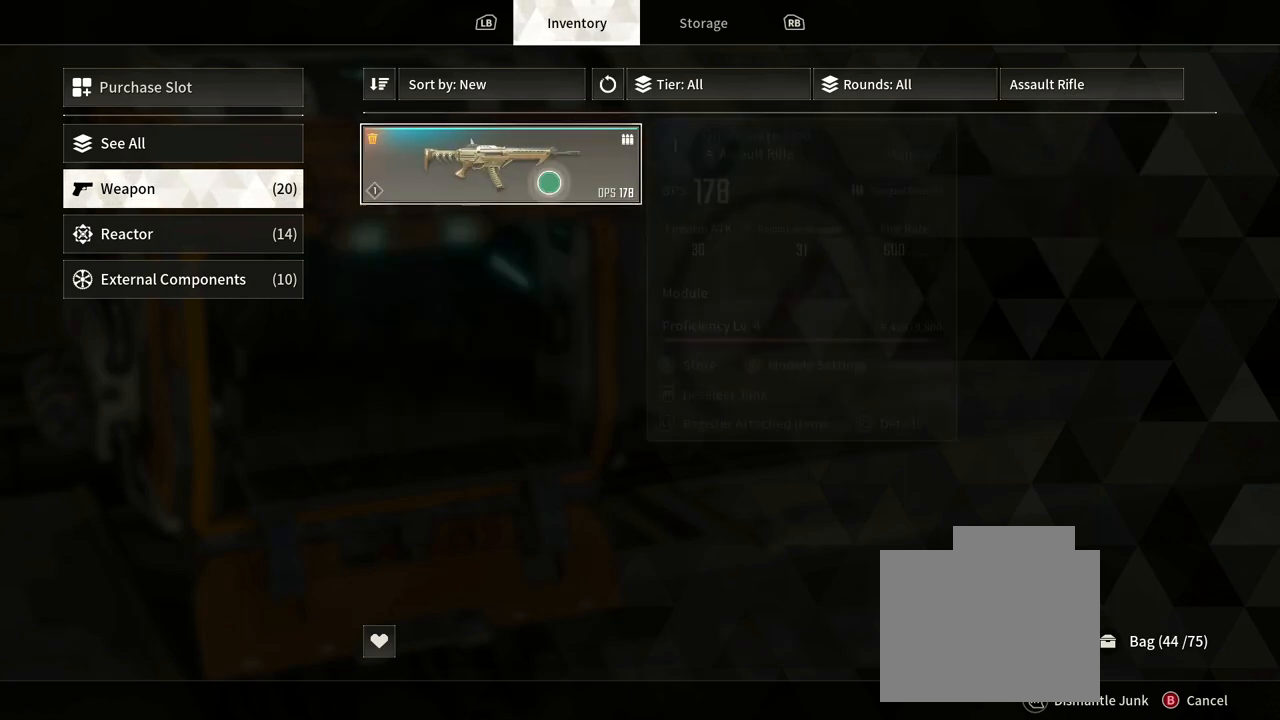
{"buttons": [], "left_stick": "right", "right_stick": "center", "events": [[33, "left_stick", "right"]]}
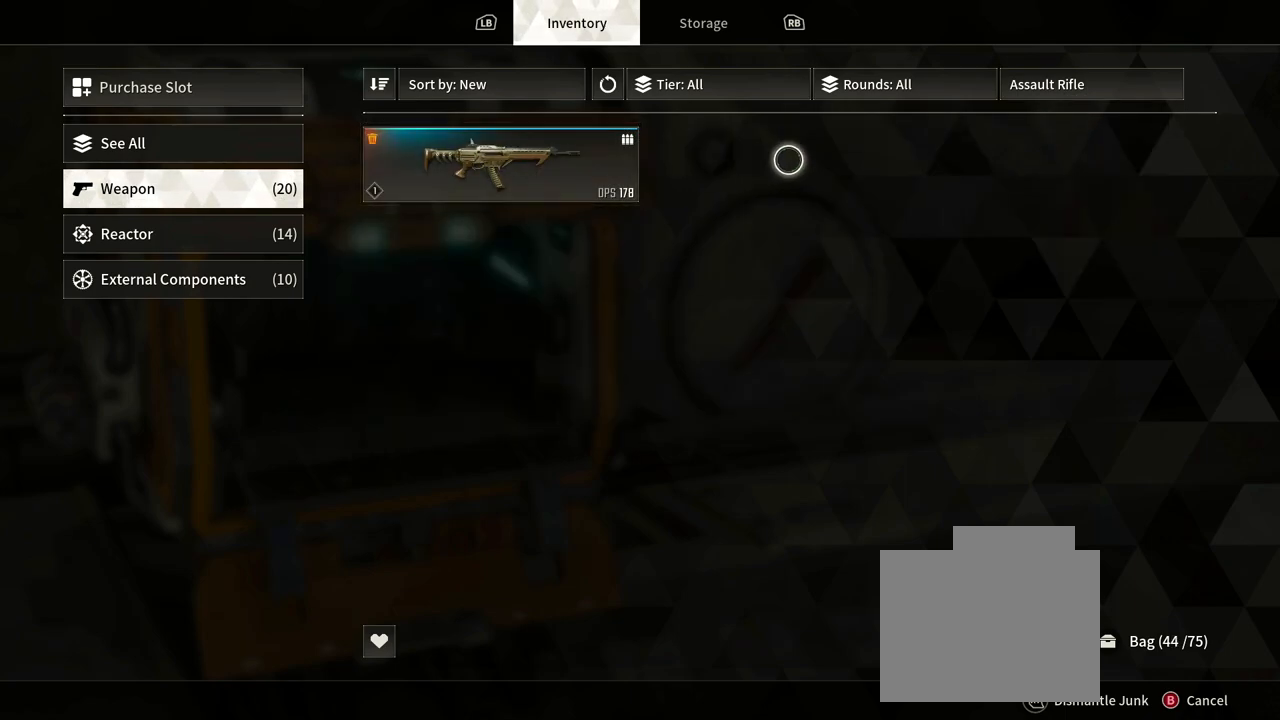
{"buttons": [], "left_stick": "center", "right_stick": "center", "events": [[333, "left_stick", "up-right"], [433, "left_stick", "center"]]}
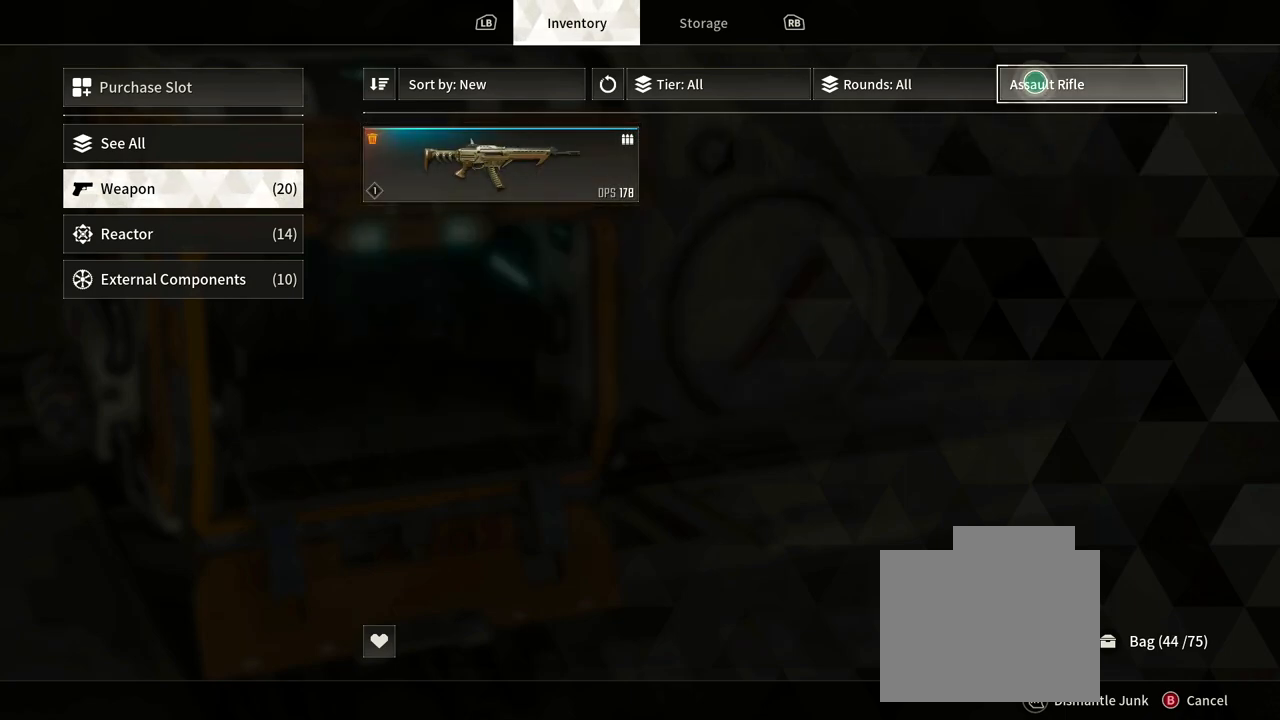
{"buttons": [], "left_stick": "center", "right_stick": "center", "events": []}
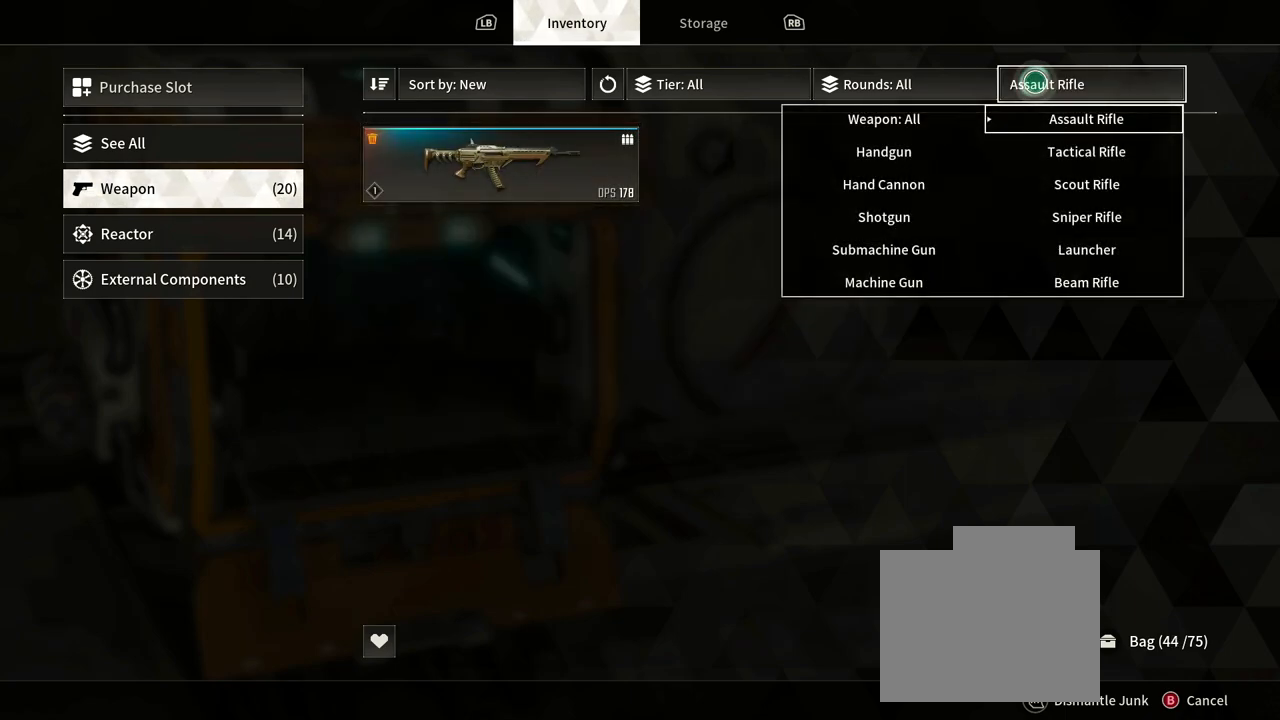
{"buttons": [], "left_stick": "center", "right_stick": "center", "events": [[150, "left_stick", "down"], [350, "left_stick", "down-right"], [467, "left_stick", "center"]]}